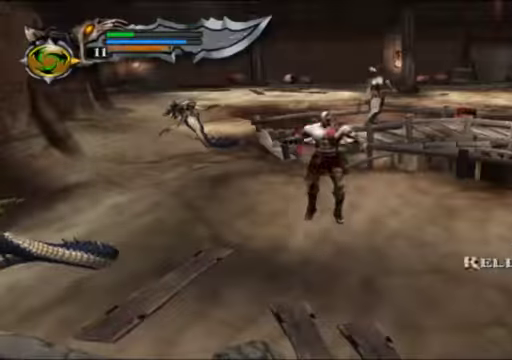
Gameplay with a controller (Xbox layout); each line is a JSON object with the inputs held at the frame after it. "events" lists button and stick changes between this image and that frame as [ms after this image, input, new state], when the widget could be followed in between. Not read: L3 R3.
{"buttons": [], "left_stick": "left", "right_stick": "center", "events": [[34, "B", "up"], [67, "B", "down"], [100, "B", "up"], [234, "left_stick", "left"]]}
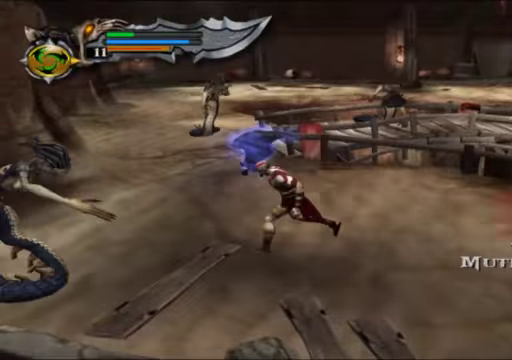
{"buttons": [], "left_stick": "center", "right_stick": "center", "events": [[200, "left_stick", "center"], [334, "DPAD_RIGHT", "down"], [500, "DPAD_RIGHT", "up"]]}
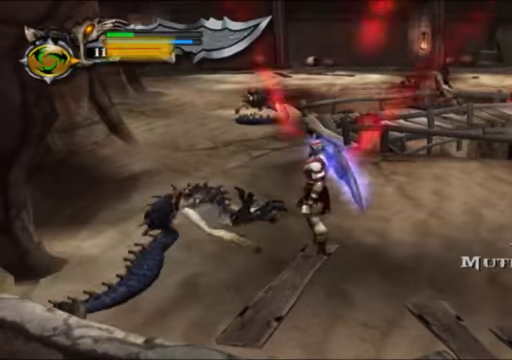
{"buttons": [], "left_stick": "center", "right_stick": "center", "events": [[367, "X", "down"], [467, "X", "up"]]}
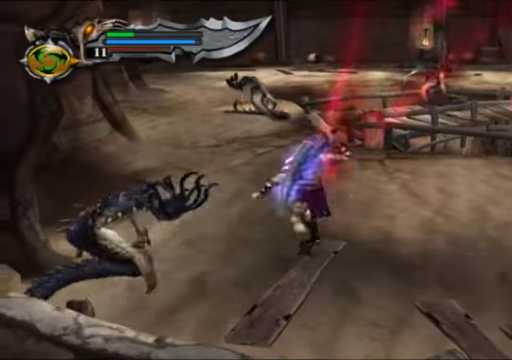
{"buttons": ["X"], "left_stick": "center", "right_stick": "center", "events": [[34, "X", "down"], [134, "X", "up"], [200, "X", "down"]]}